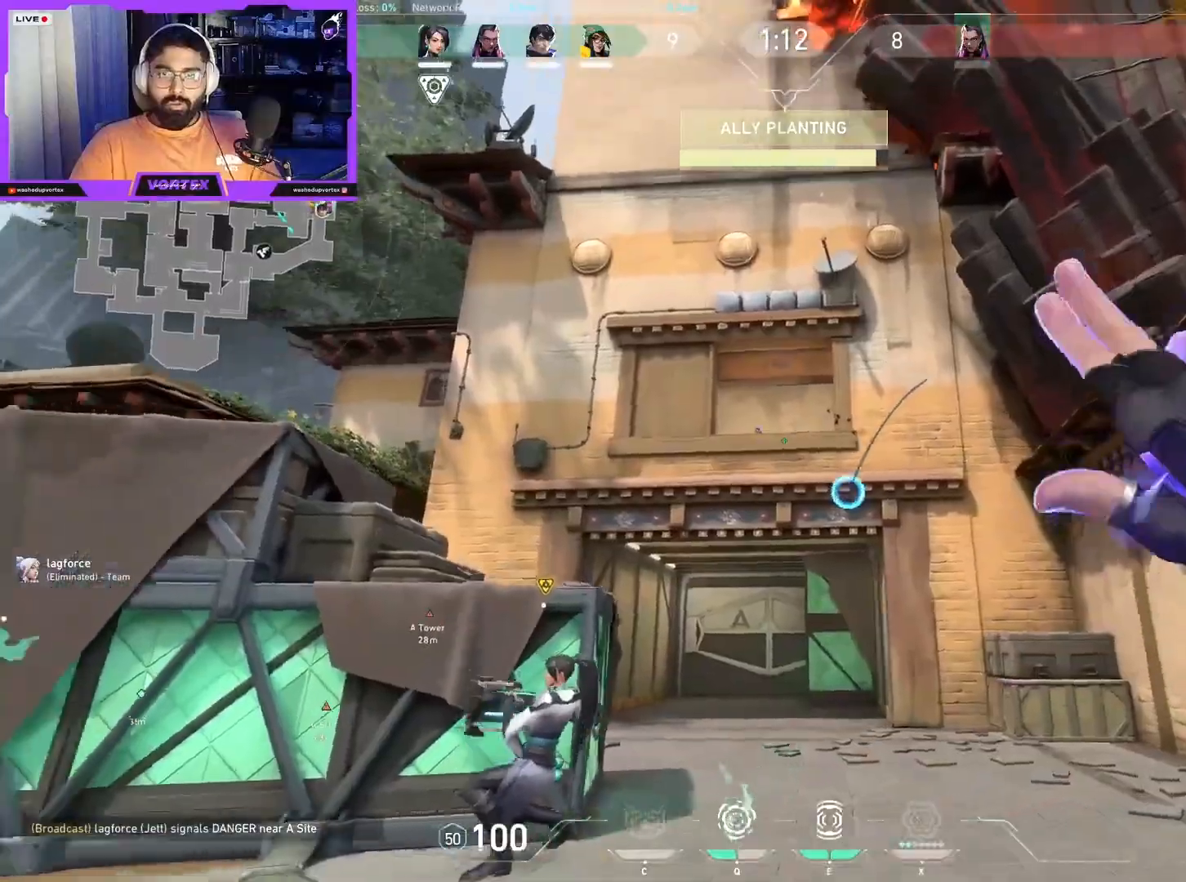
Gameplay with keyboard and mouse; each line is a JSON object with the keys and mouse buttons held at the frame after it. "events" lists presses ("down") and releases ("up") of "1", "2", "3", "4", "5", "a", "alt", "b", "c", "ctrl", "d", "e", "f", "g", "q", "r", "s", "shift", "space", "t", "tab", "tilde", "v", "w", "x", "z", "mouse_left", "mouse_wheel", "mouse_right", "mouse_mb4" and "mouse_mb5" between this image and that frame as [ms after this image, input, new state], when the widget could be followed in between. "mouse_left", "mouse_wheel", "mouse_right", "mouse_mb4", "mouse_mb5" = the "left", "wheel", "right", "mb4", "mb5" buttons of the "mouse" list. No other keys are recorded. "wheel" means that the mouse wheel is clicked or scrolled. Mouse movement is not recorded.
{"keys": ["a"], "mouse": [], "events": [[50, "mouse_left", "up"], [133, "mouse_left", "down"], [183, "mouse_left", "up"], [233, "mouse_left", "down"], [317, "mouse_left", "up"], [367, "mouse_left", "down"], [417, "mouse_left", "up"], [467, "w", "up"]]}
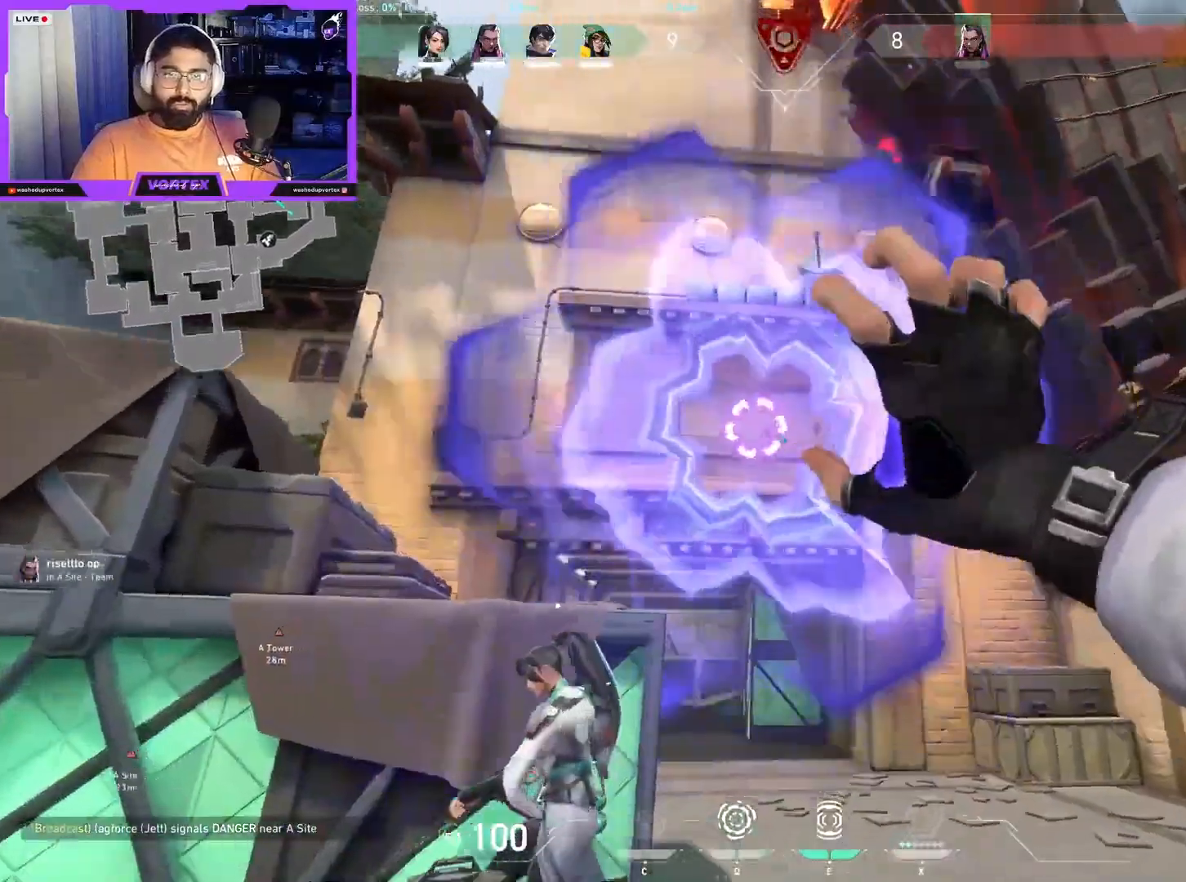
{"keys": ["a"], "mouse": [], "events": [[17, "mouse_left", "down"], [50, "mouse_left", "up"]]}
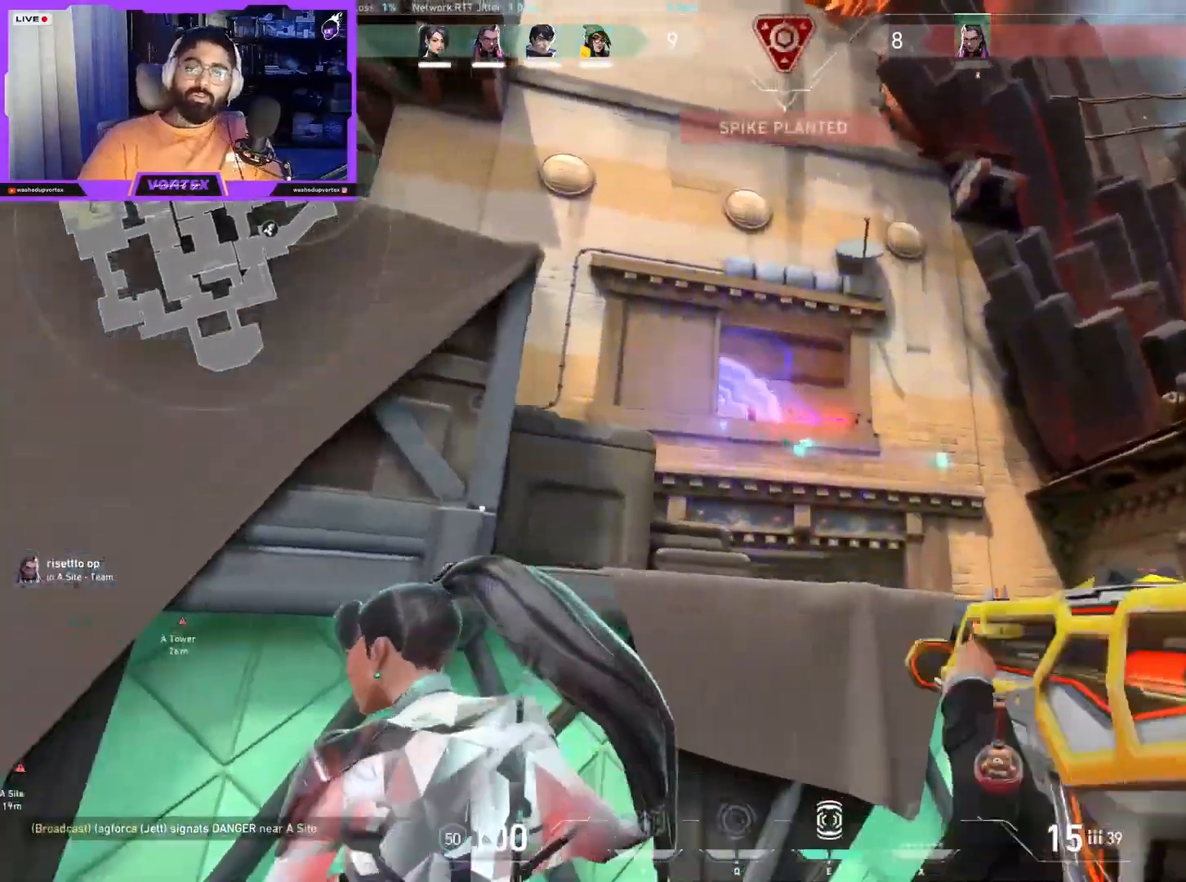
{"keys": ["shift", "w"], "mouse": ["left"], "events": [[33, "d", "down"], [67, "a", "up"], [350, "mouse_left", "down"], [400, "shift", "down"], [450, "d", "up"], [500, "w", "down"]]}
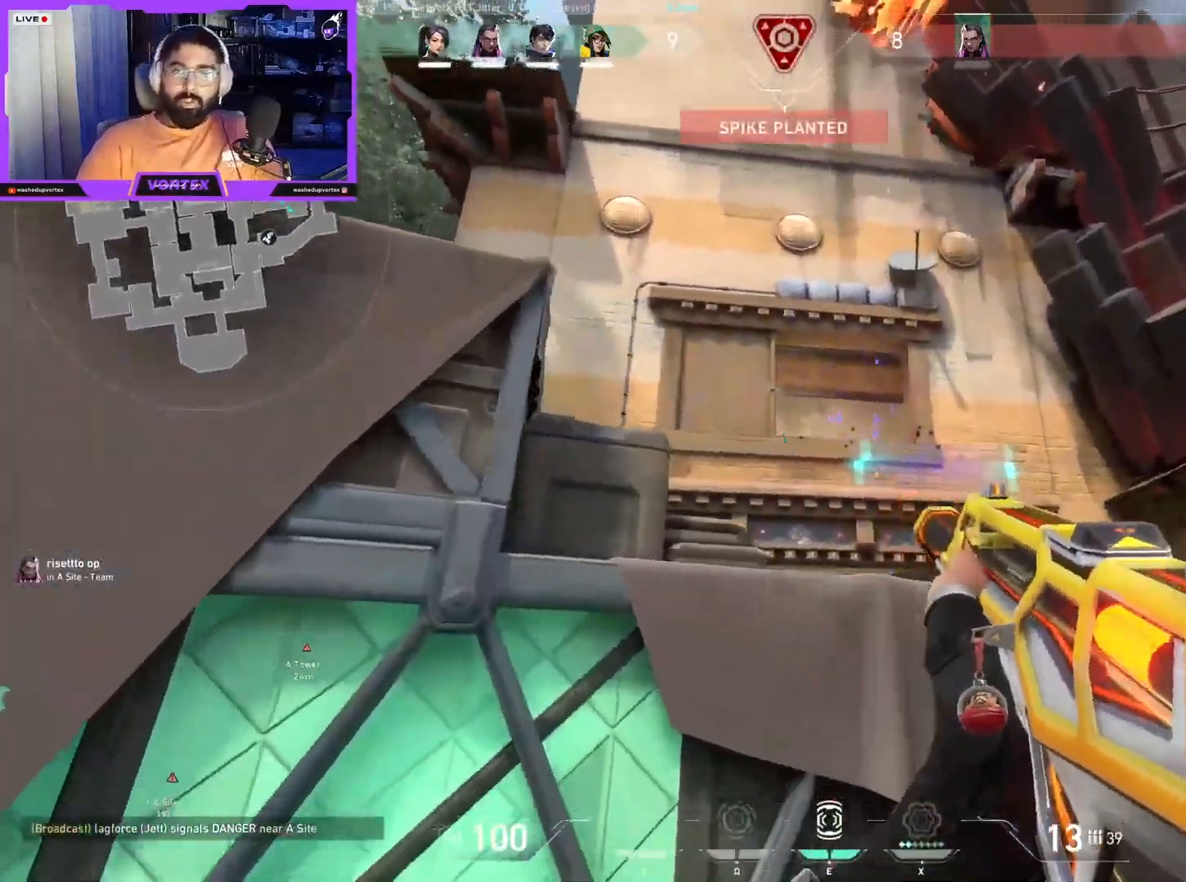
{"keys": ["shift"], "mouse": ["left"]}
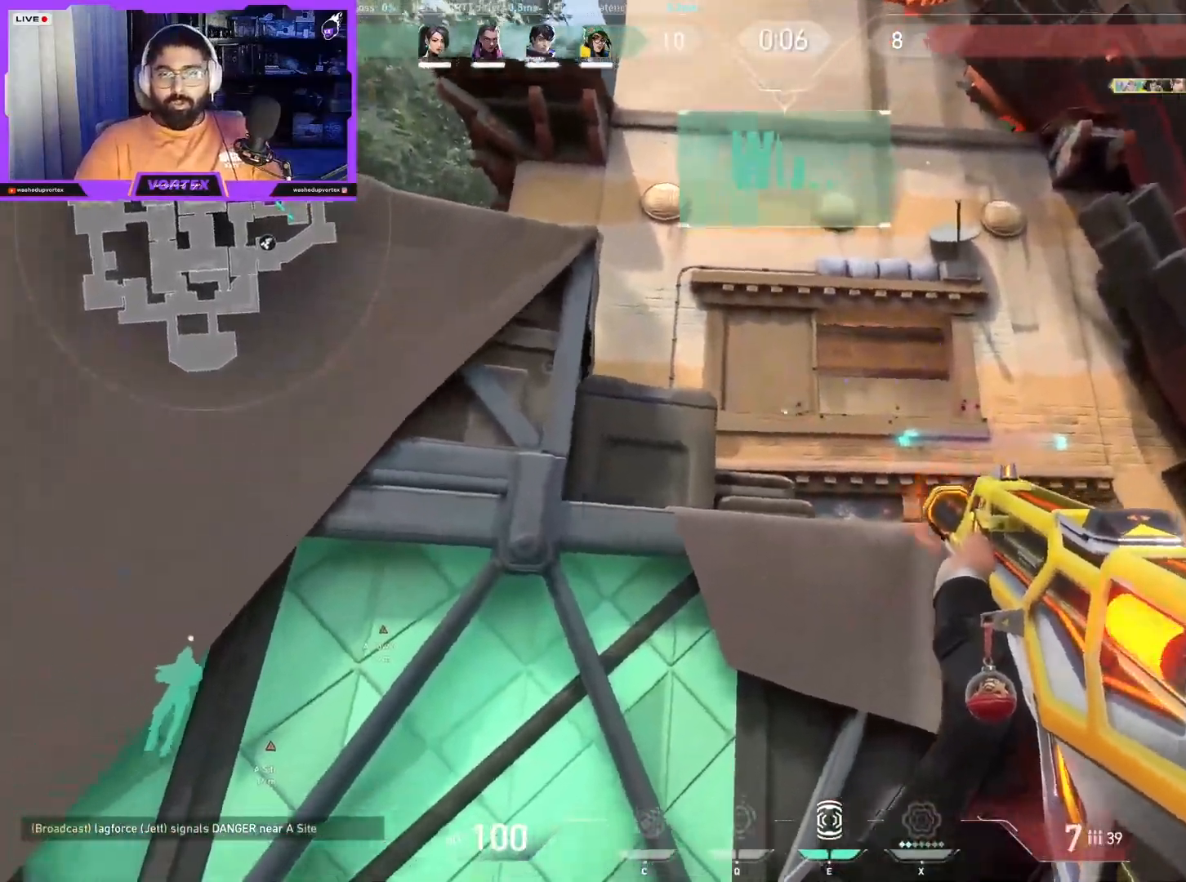
{"keys": ["a", "v", "w"], "mouse": []}
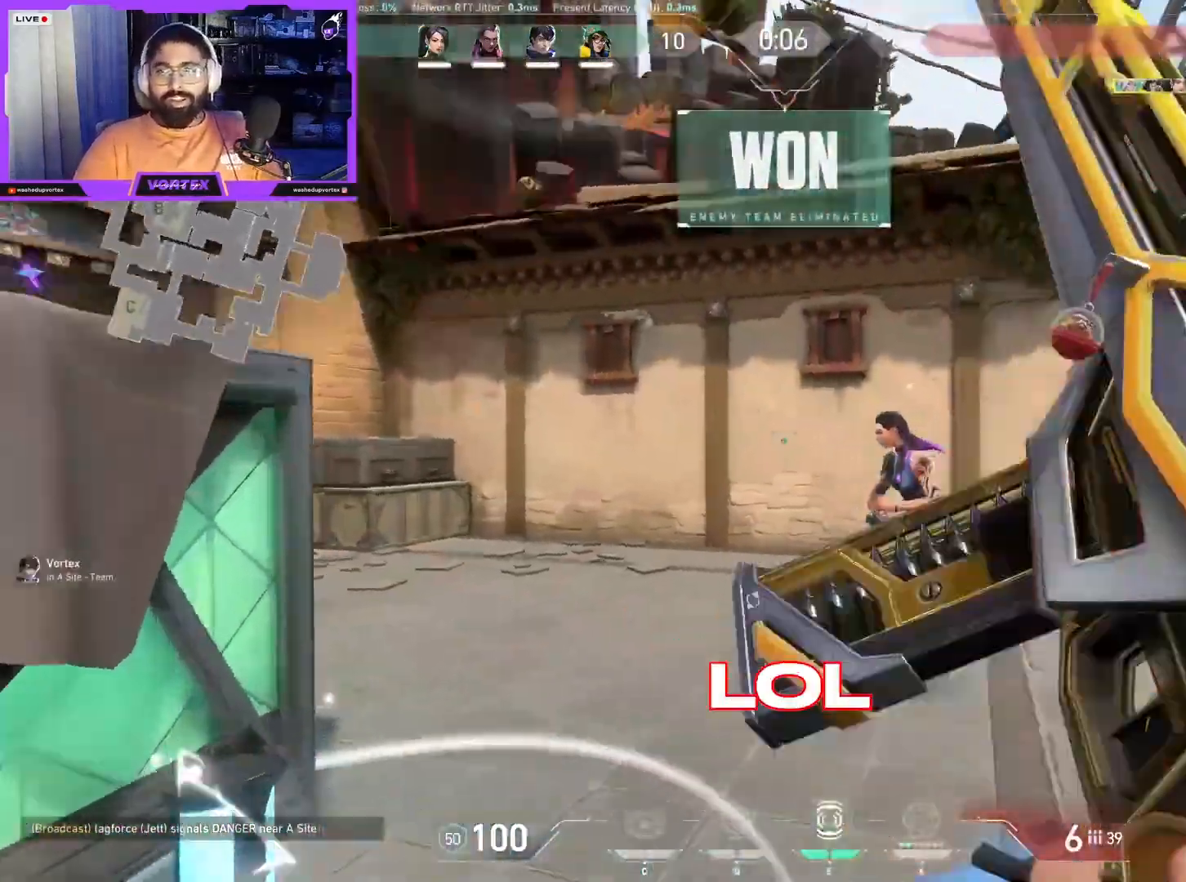
{"keys": ["a", "v", "w"], "mouse": [], "events": [[183, "mouse_left", "down"], [300, "mouse_left", "up"], [433, "mouse_left", "down"], [500, "mouse_left", "up"]]}